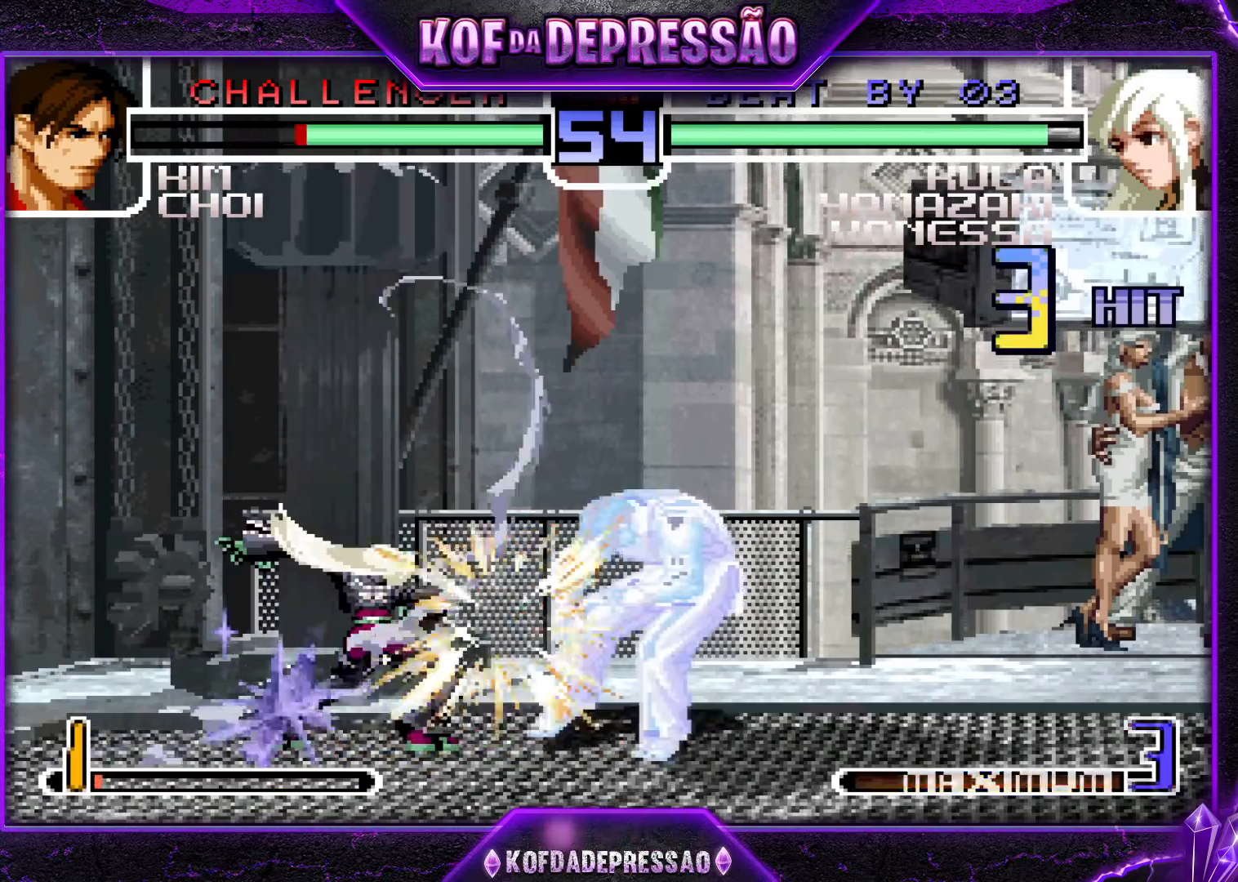
Gameplay with a controller (arcade stick); each line is a JSON object with the inputs held at the frame after it. "events" lists button and stick changes between this image and that frame as [ms after this image, input, new state], when the widget could be followed in between. Not read: DPAD_DOWN DPAD_LEFT DPAD_RIGHT DPAD_UP L3 R3.
{"buttons": [], "left_stick": "center", "events": []}
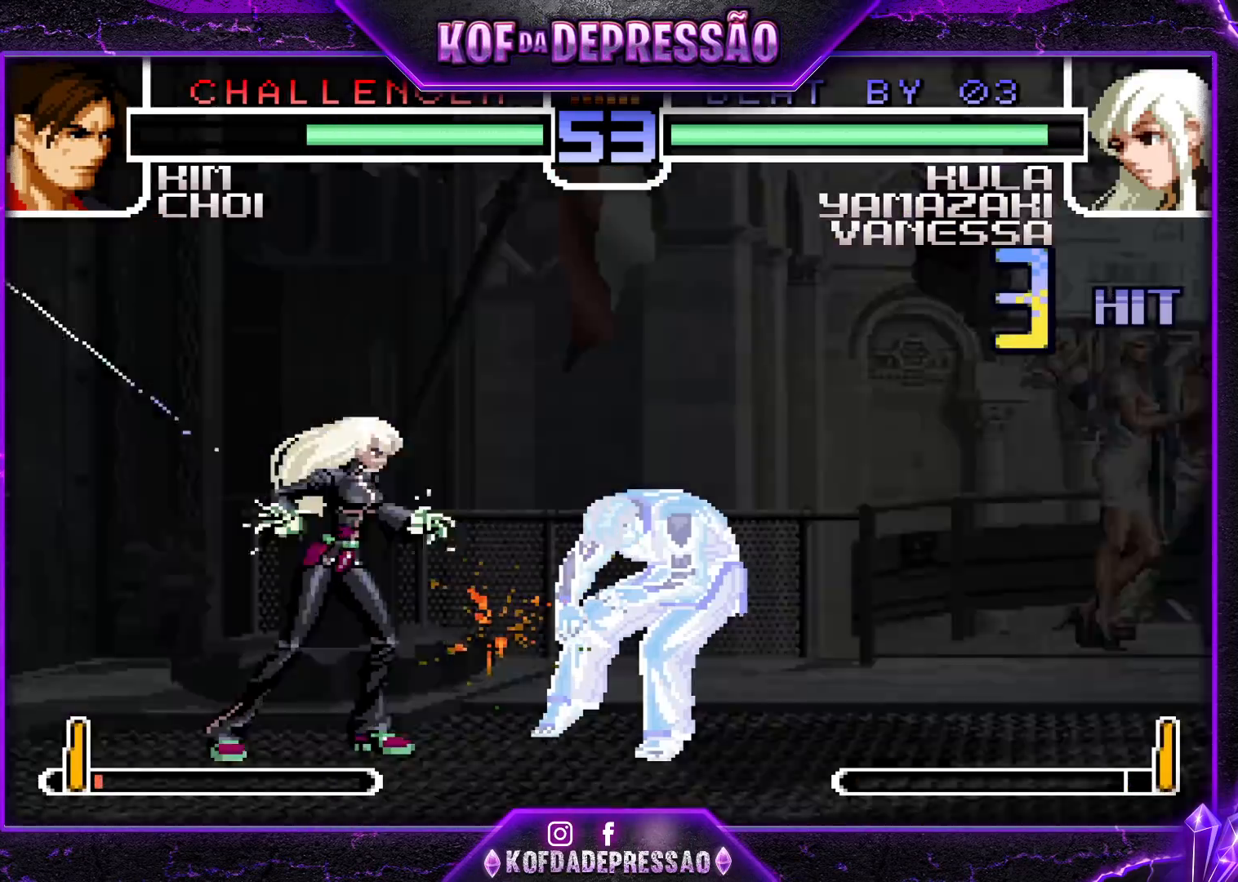
{"buttons": [], "left_stick": "center", "events": []}
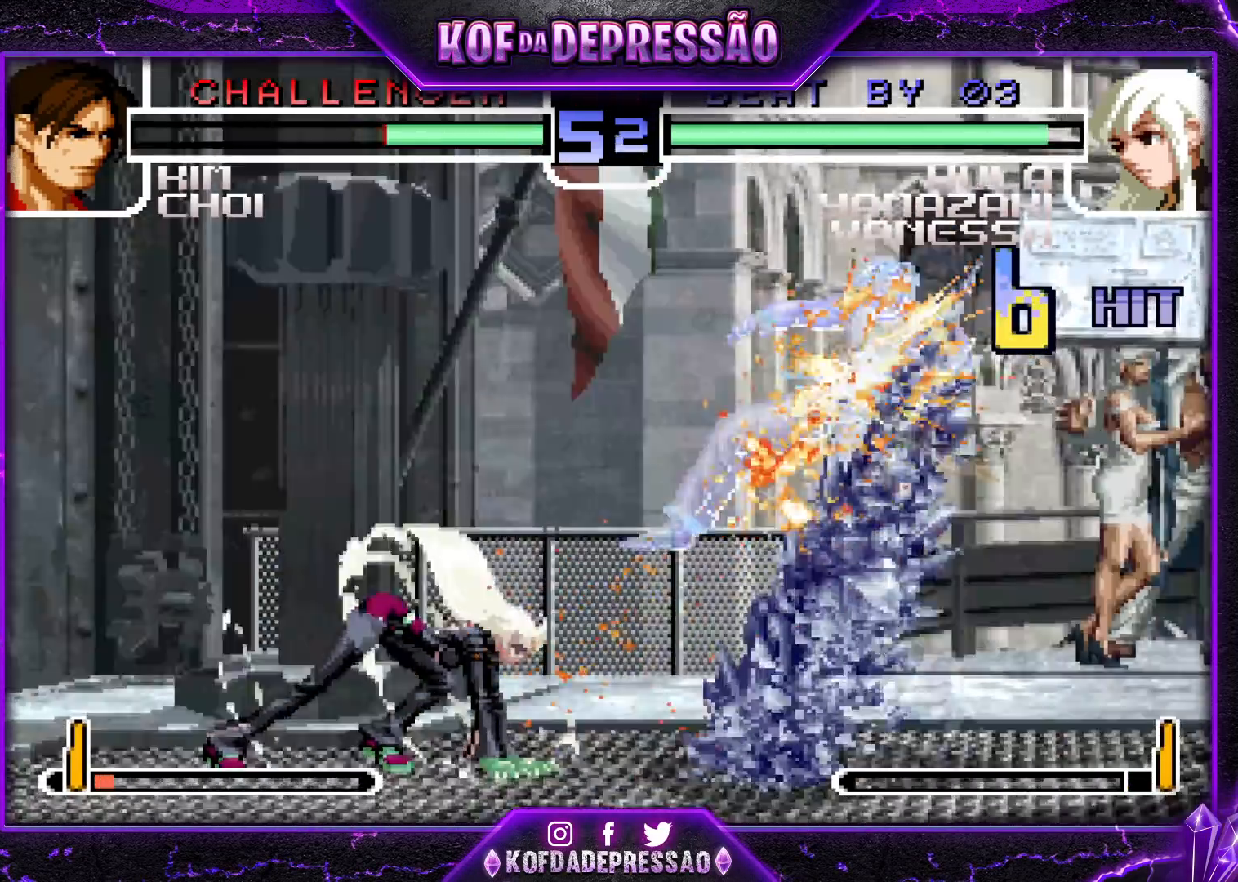
{"buttons": [], "left_stick": "down-right", "events": [[267, "left_stick", "down-right"], [317, "left_stick", "center"], [384, "left_stick", "down-right"], [434, "left_stick", "center"], [484, "left_stick", "down-right"]]}
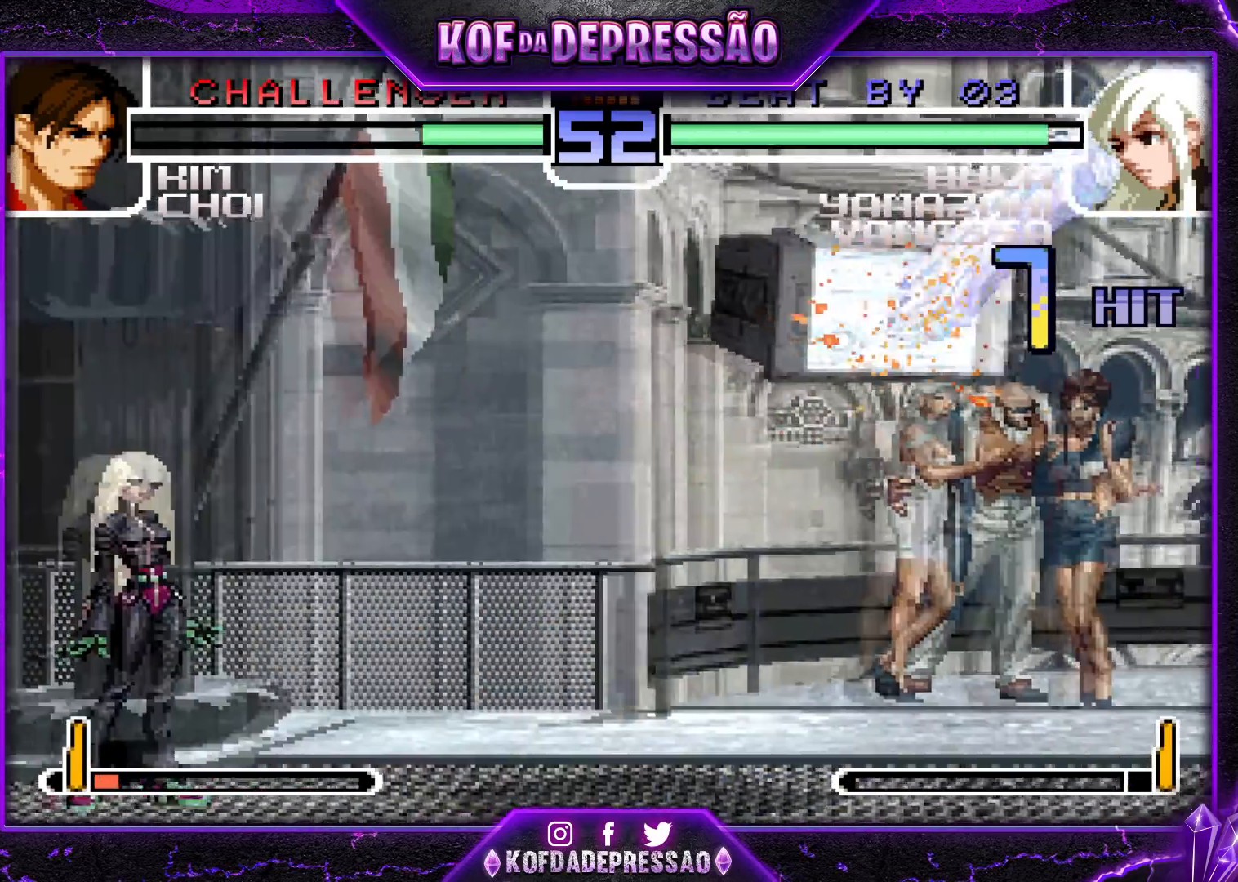
{"buttons": [], "left_stick": "center", "events": [[283, "left_stick", "center"], [333, "left_stick", "down"], [383, "TRIANGLE", "down"], [467, "TRIANGLE", "up"], [467, "left_stick", "center"]]}
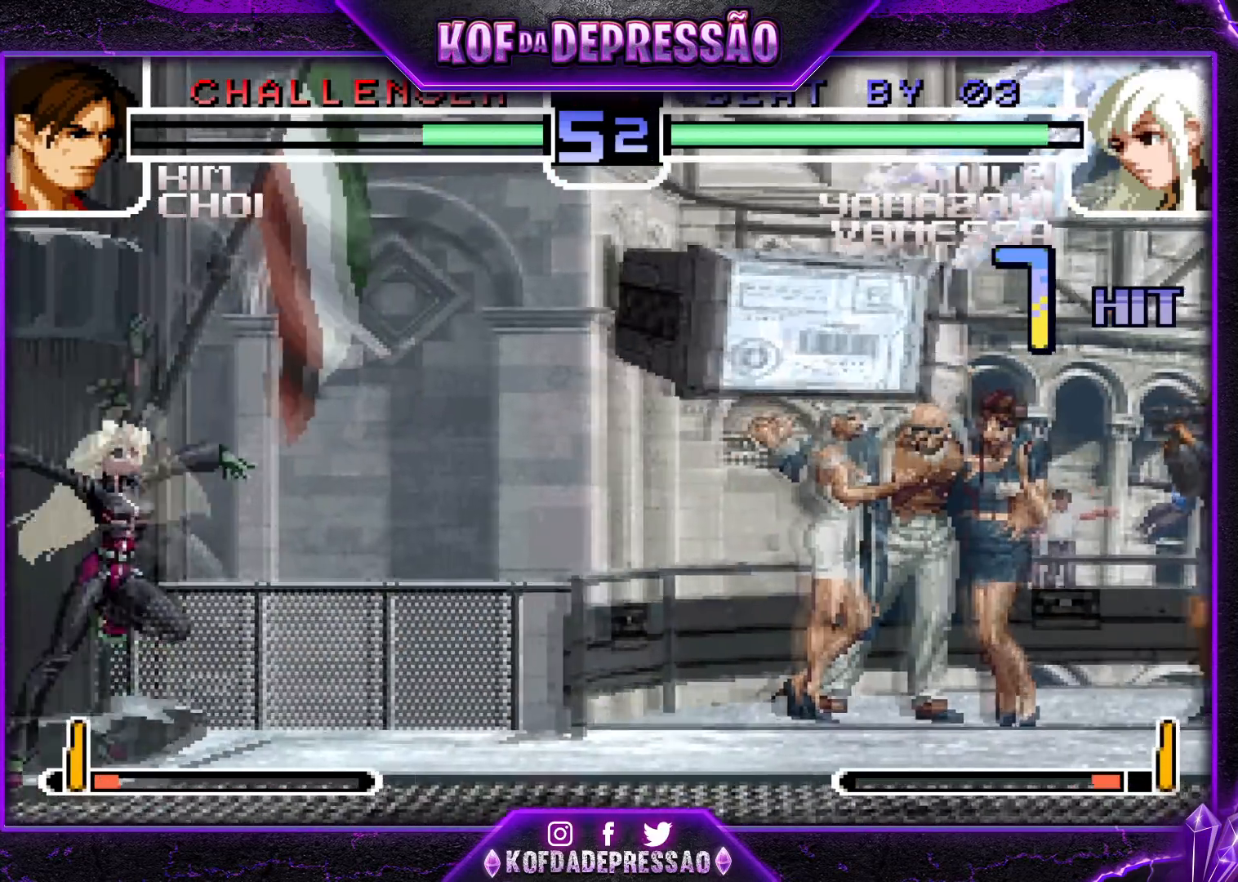
{"buttons": [], "left_stick": "center", "events": [[50, "TRIANGLE", "down"], [50, "left_stick", "down-right"], [184, "TRIANGLE", "up"], [217, "left_stick", "center"]]}
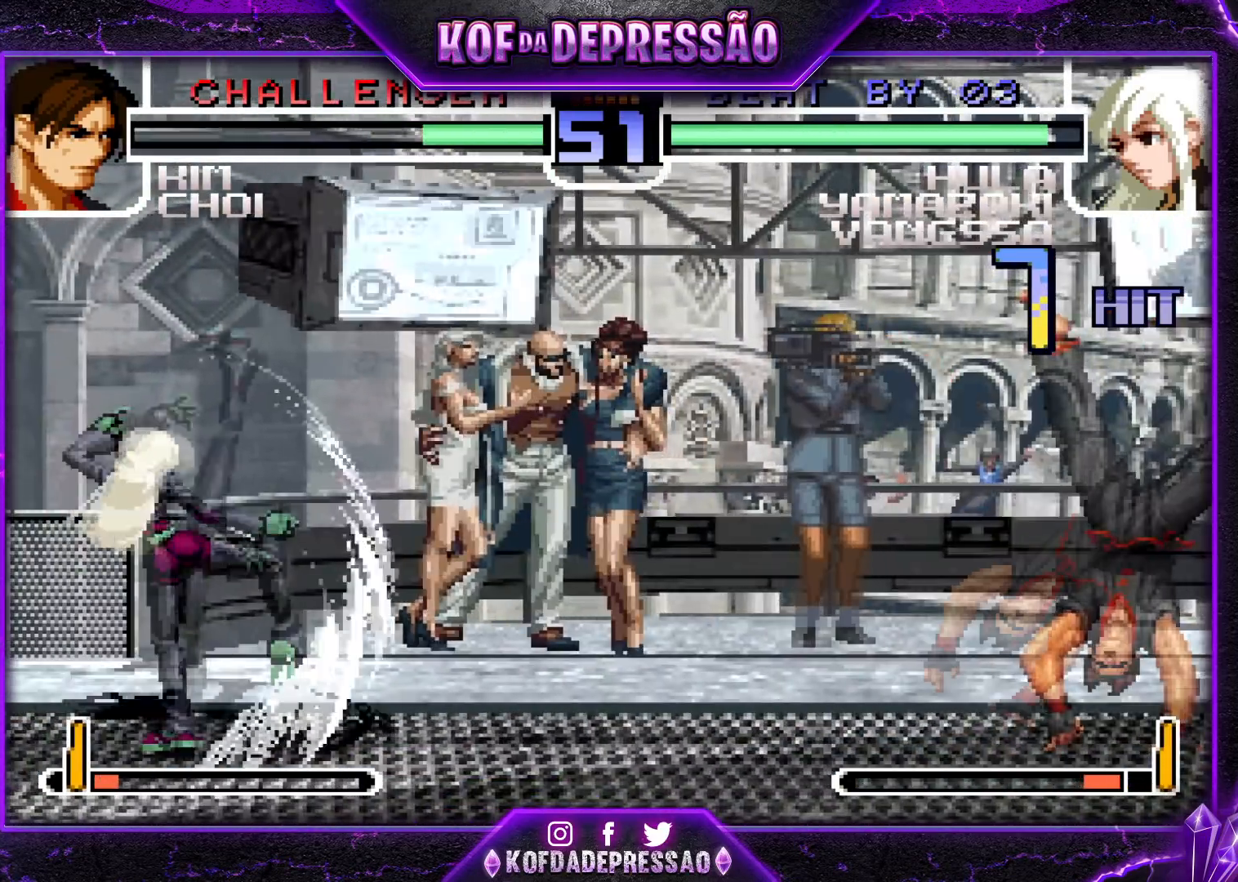
{"buttons": [], "left_stick": "down-right", "events": [[433, "left_stick", "down-right"]]}